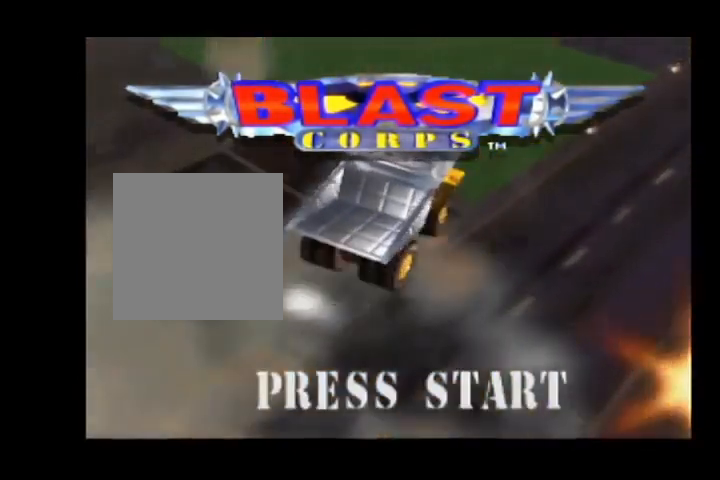
Gameplay with a controller (Nintendo layout); each line is a JSON object with the inputs held at the frame after it. "events" lists button and stick changes between this image and that frame as [ms after this image, input, new state], when the widget could be followed in between. Not read: L3 R3 Z.
{"buttons": ["A"], "left_stick": "center", "events": []}
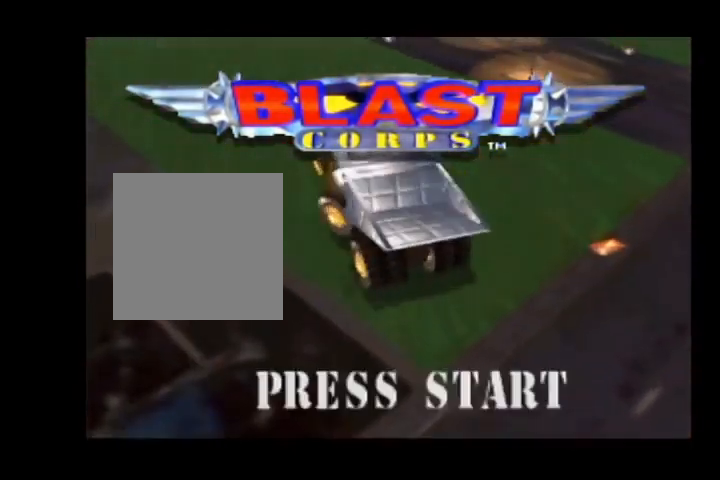
{"buttons": ["A", "R1"], "left_stick": "center", "events": [[267, "R1", "down"]]}
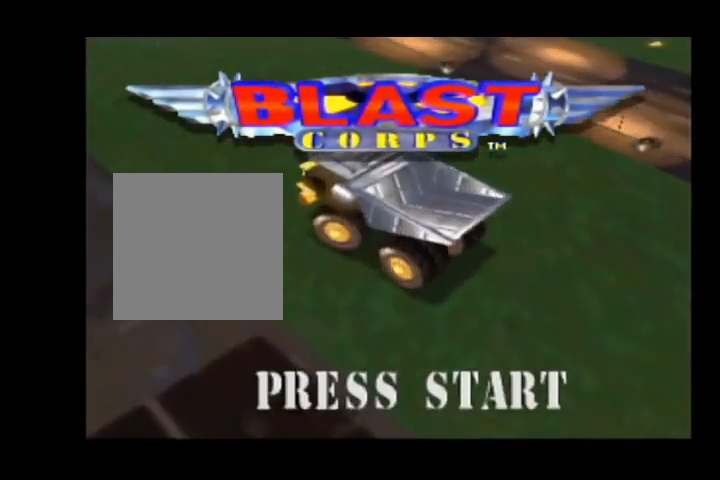
{"buttons": ["A", "R1"], "left_stick": "center", "events": []}
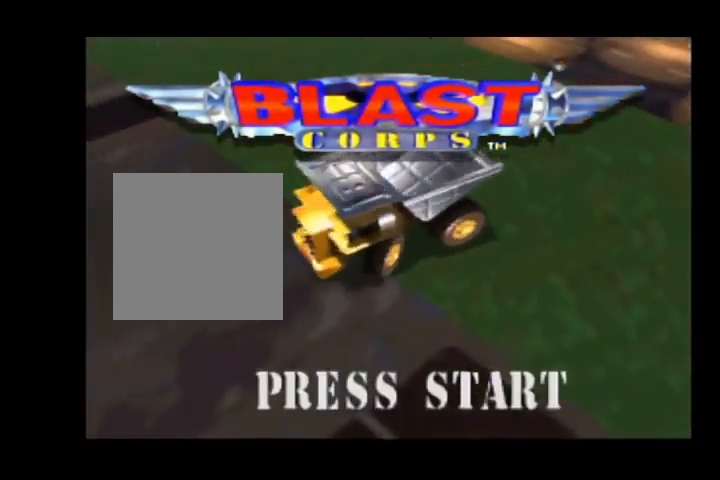
{"buttons": [], "left_stick": "center", "events": [[133, "R1", "up"], [267, "A", "up"]]}
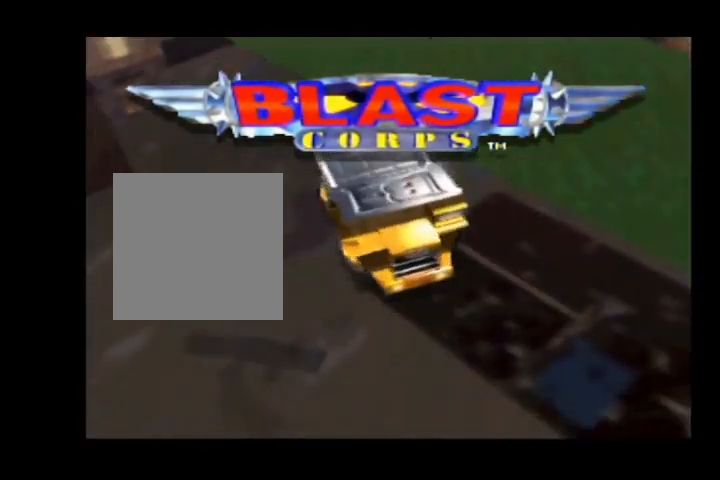
{"buttons": ["A", "R1"], "left_stick": "center", "events": [[133, "A", "down"], [133, "R1", "down"]]}
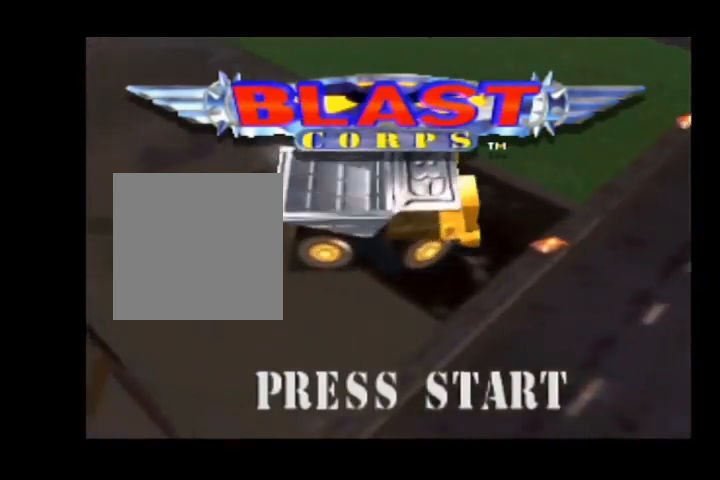
{"buttons": ["A", "R1"], "left_stick": "center", "events": []}
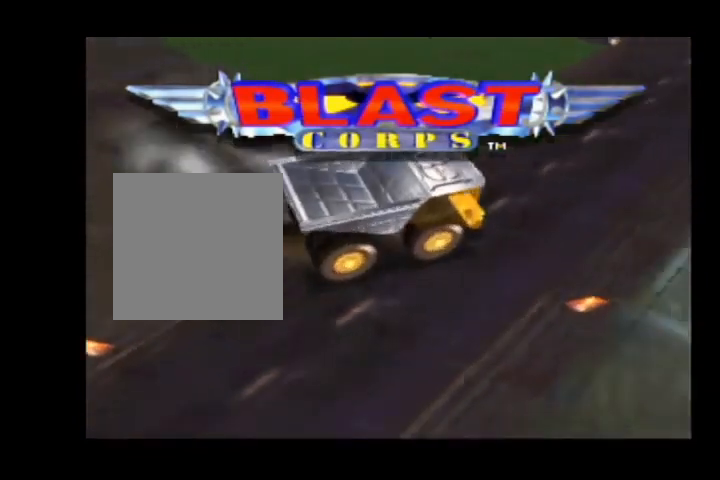
{"buttons": [], "left_stick": "center", "events": [[367, "A", "up"], [367, "R1", "up"]]}
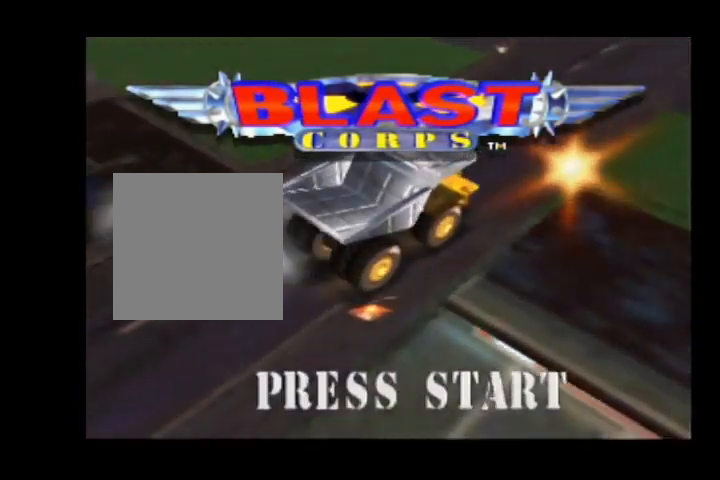
{"buttons": ["A", "R1"], "left_stick": "center", "events": [[467, "A", "down"], [467, "R1", "down"]]}
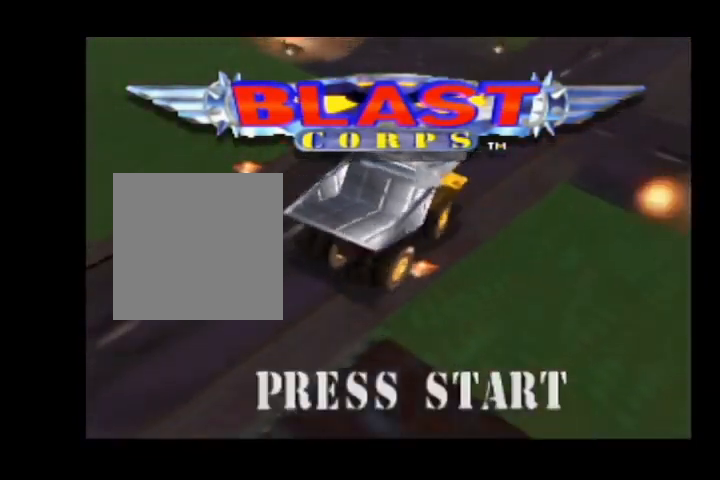
{"buttons": ["A", "R1"], "left_stick": "center", "events": []}
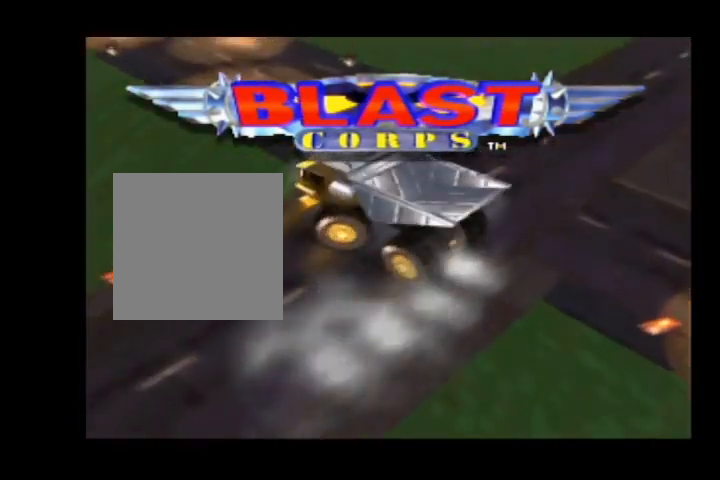
{"buttons": ["A", "R1"], "left_stick": "center", "events": []}
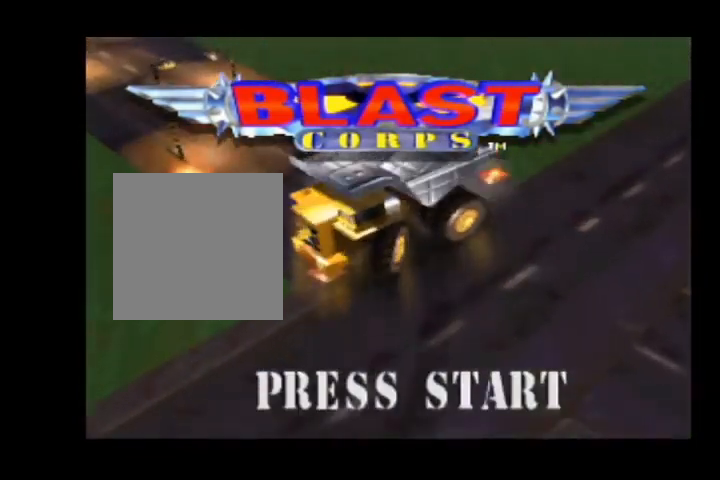
{"buttons": ["A", "R1"], "left_stick": "center", "events": []}
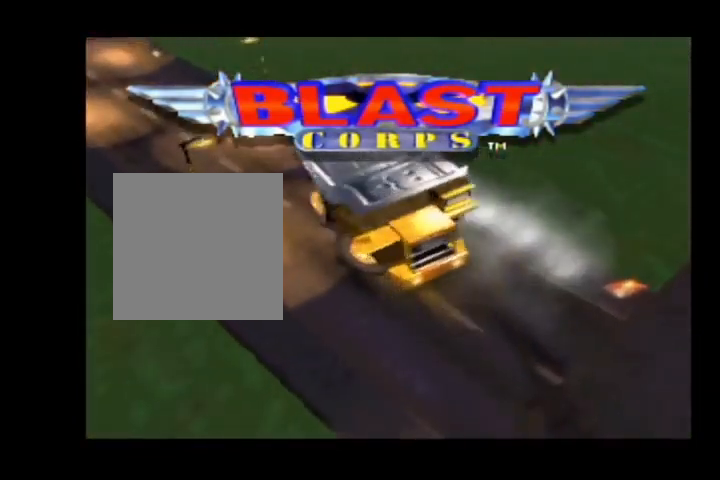
{"buttons": [], "left_stick": "center", "events": [[67, "R1", "up"], [100, "A", "up"]]}
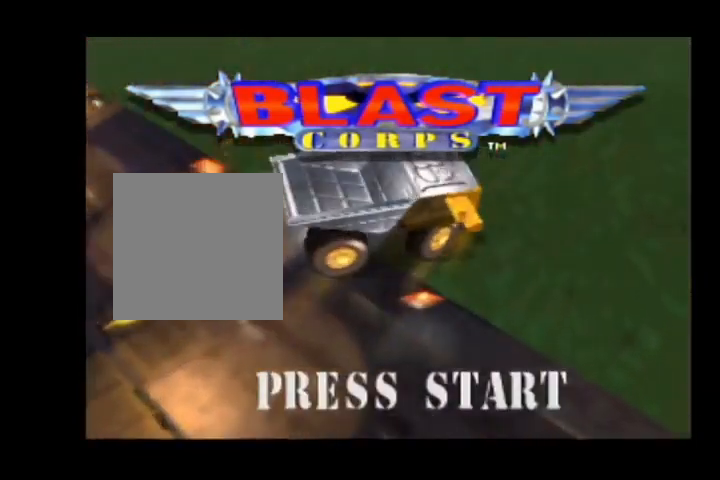
{"buttons": [], "left_stick": "center", "events": []}